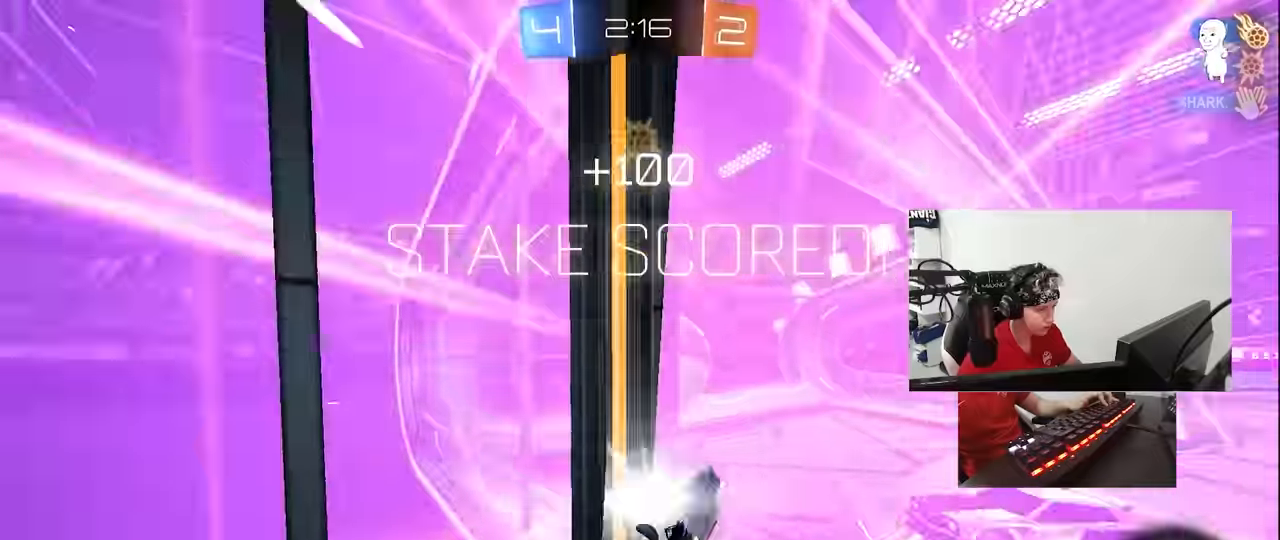
Gameplay with keyboard and mouse; each line is a JSON object with the keys and mouse buttons held at the frame after it. "events" lists presses ("down") and releases ("up") of "1", "2", "3", "4", "5", "a", "alt", "c", "caps_lock", "ctrl", "d", "e", "f", "g", "q", "r", "s", "shift", "space", "t", "tab", "v", "w", "x", "z", "mouse_left", "mouse_wheel" and "mouse_right" between this image and that frame as [ms after this image, input, new state], when the widget could be followed in between. "mouse_left", "mouse_wheel", "mouse_right" = the "left", "wheel", "right" buttons of the "mouse" list. No other keys are recorded. "wheel" means that the mouse wheel is clicked or scrolled. Not read: mouse_move.
{"keys": ["d", "tab"], "mouse": [], "events": [[100, "s", "up"], [100, "shift", "up"], [234, "space", "down"], [234, "tab", "down"], [367, "space", "up"]]}
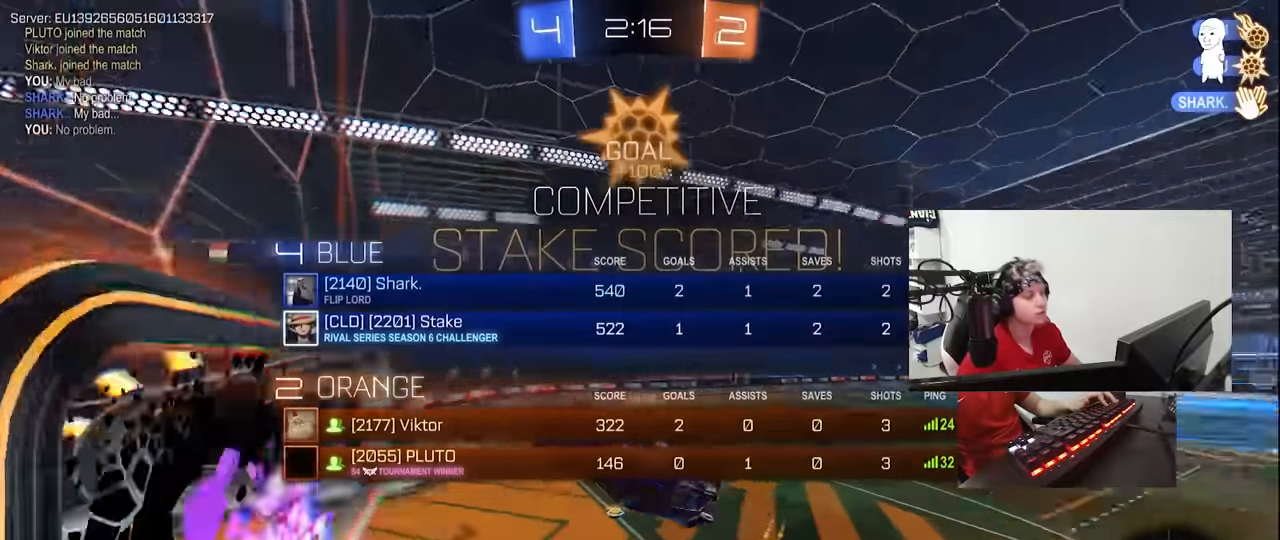
{"keys": ["d"], "mouse": [], "events": [[67, "s", "down"], [334, "tab", "up"], [384, "s", "up"]]}
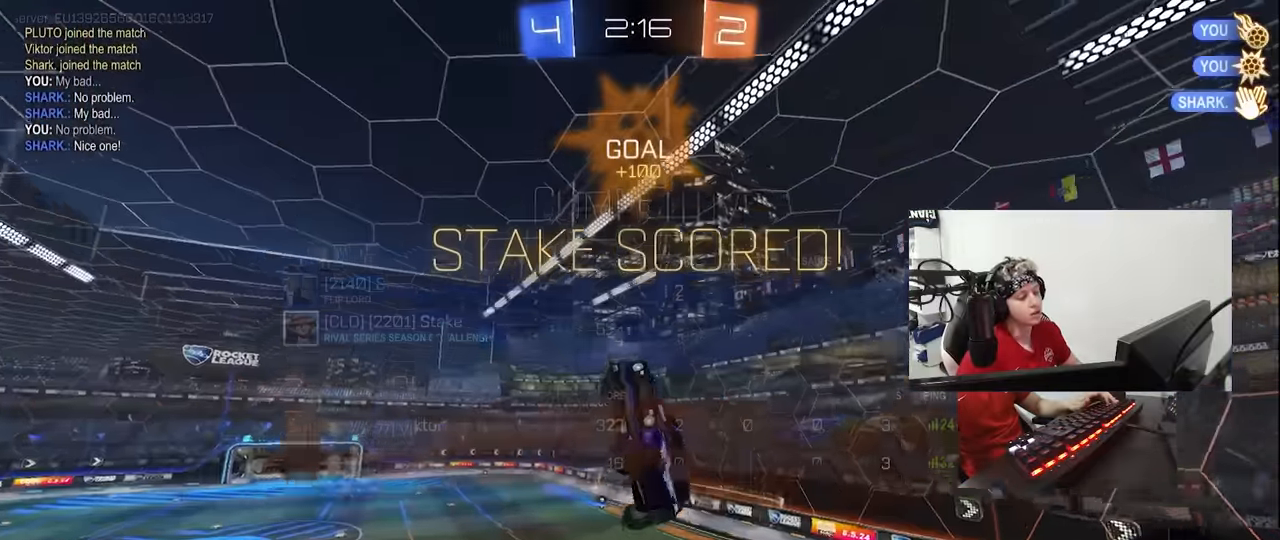
{"keys": ["a", "q", "w"], "mouse": [], "events": [[34, "w", "down"], [67, "q", "down"], [350, "a", "down"], [400, "d", "up"]]}
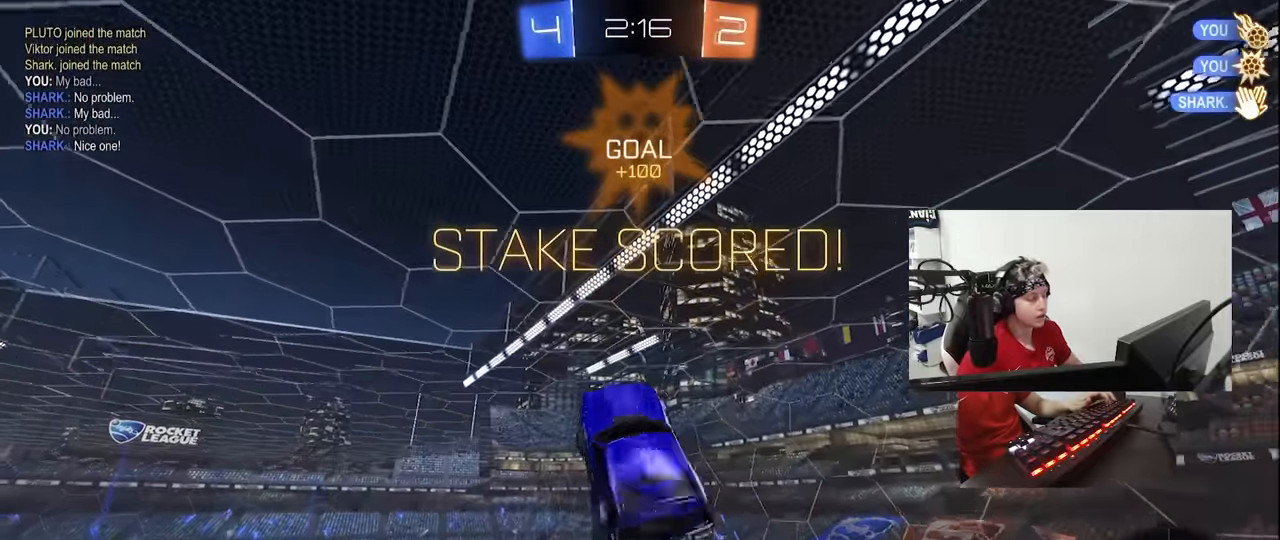
{"keys": [], "mouse": [], "events": [[50, "w", "up"], [184, "s", "down"], [384, "a", "up"], [417, "q", "up"], [417, "s", "up"]]}
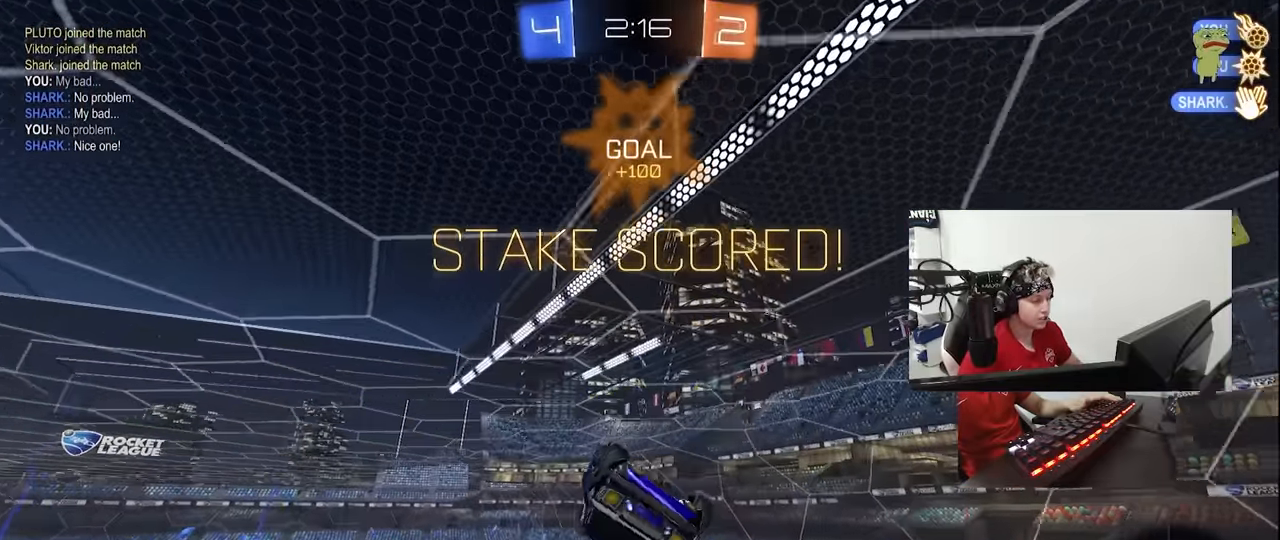
{"keys": [], "mouse": [], "events": []}
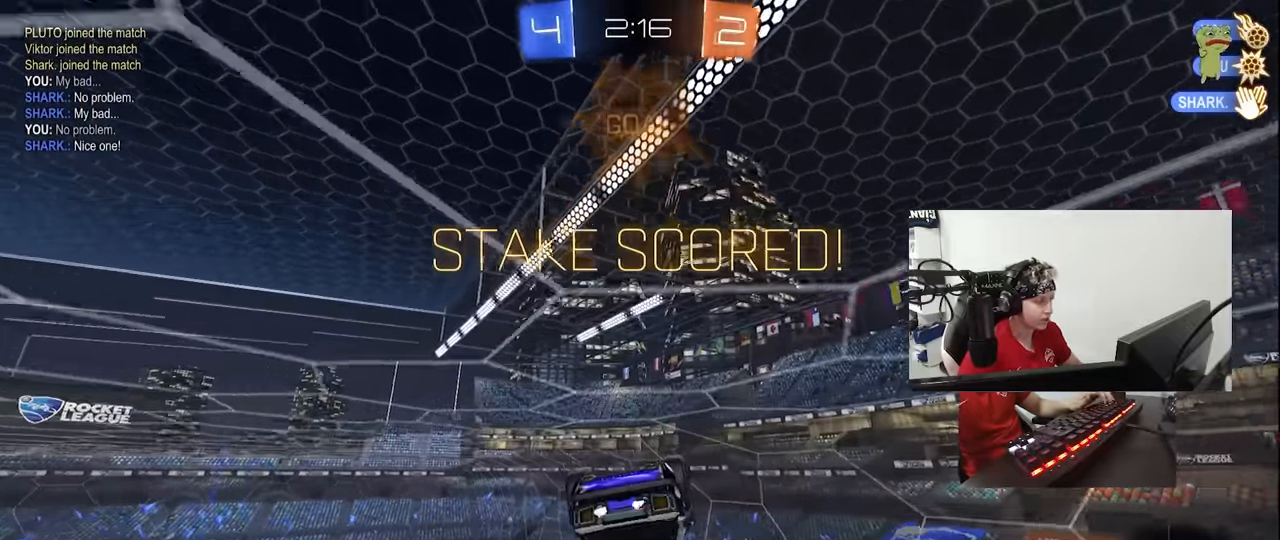
{"keys": [], "mouse": [], "events": [[167, "2", "down"], [267, "2", "up"], [317, "2", "down"], [367, "2", "up"]]}
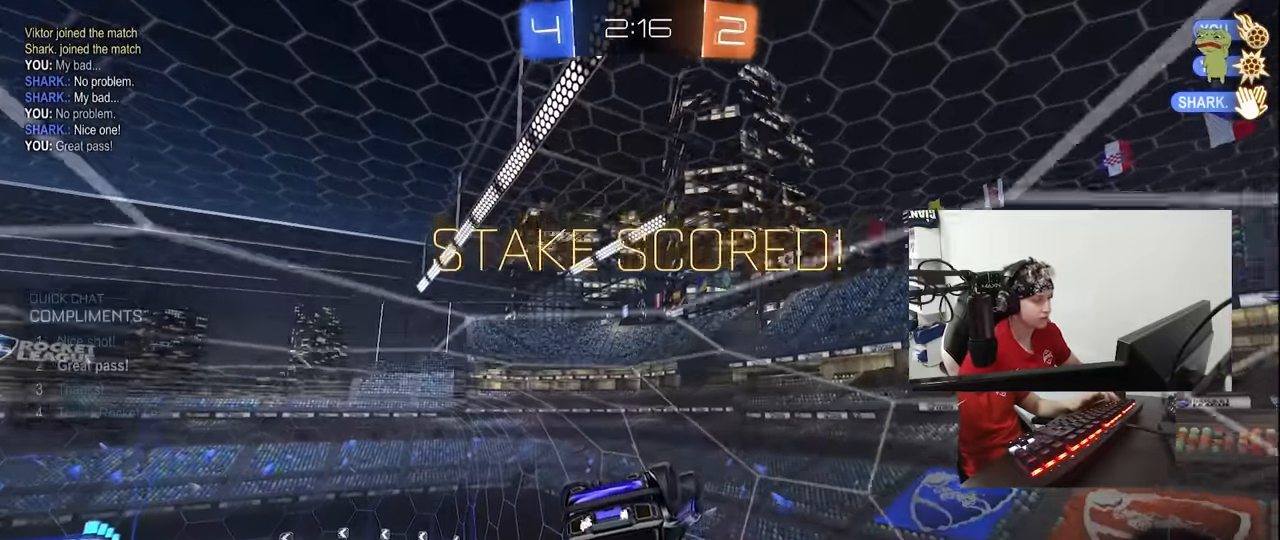
{"keys": [], "mouse": [], "events": [[50, "d", "down"], [50, "shift", "down"], [184, "s", "down"], [234, "shift", "up"], [334, "s", "up"], [384, "d", "up"]]}
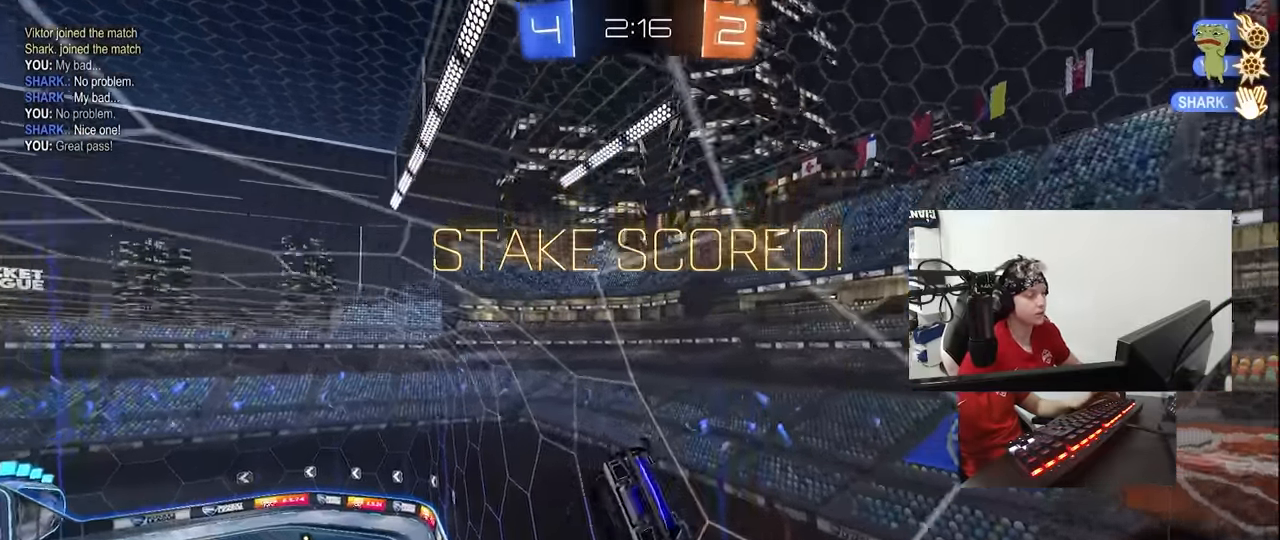
{"keys": [], "mouse": ["right"], "events": [[17, "tab", "down"], [150, "w", "down"], [433, "mouse_right", "down"], [433, "tab", "up"], [433, "w", "up"]]}
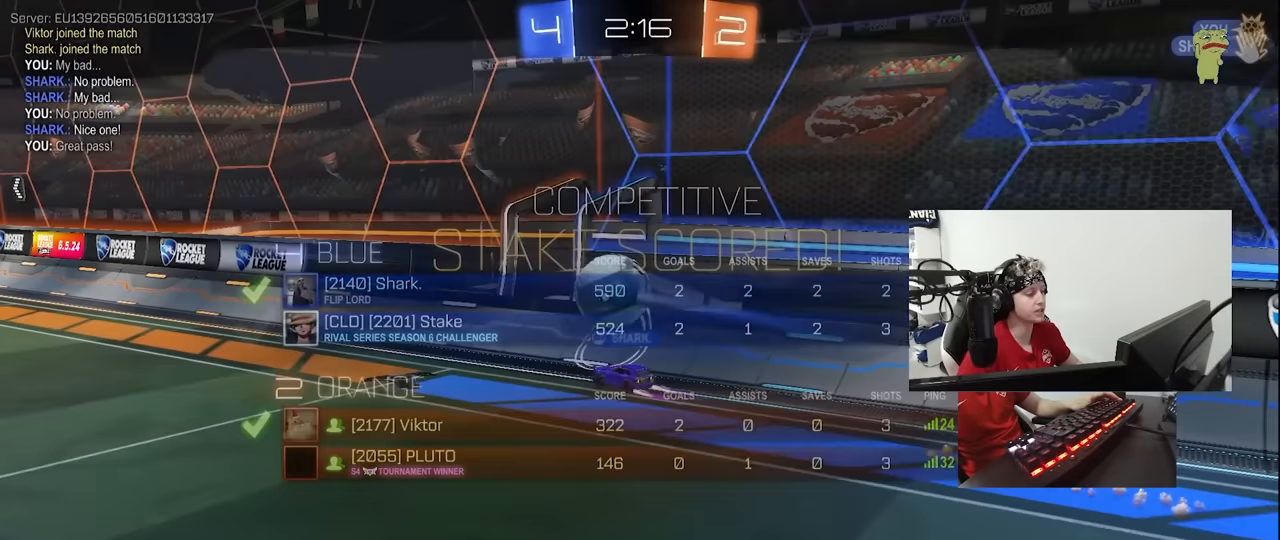
{"keys": ["tab"], "mouse": ["right"], "events": [[66, "mouse_right", "up"], [116, "mouse_right", "down"], [116, "tab", "down"], [316, "mouse_right", "up"], [350, "mouse_right", "down"]]}
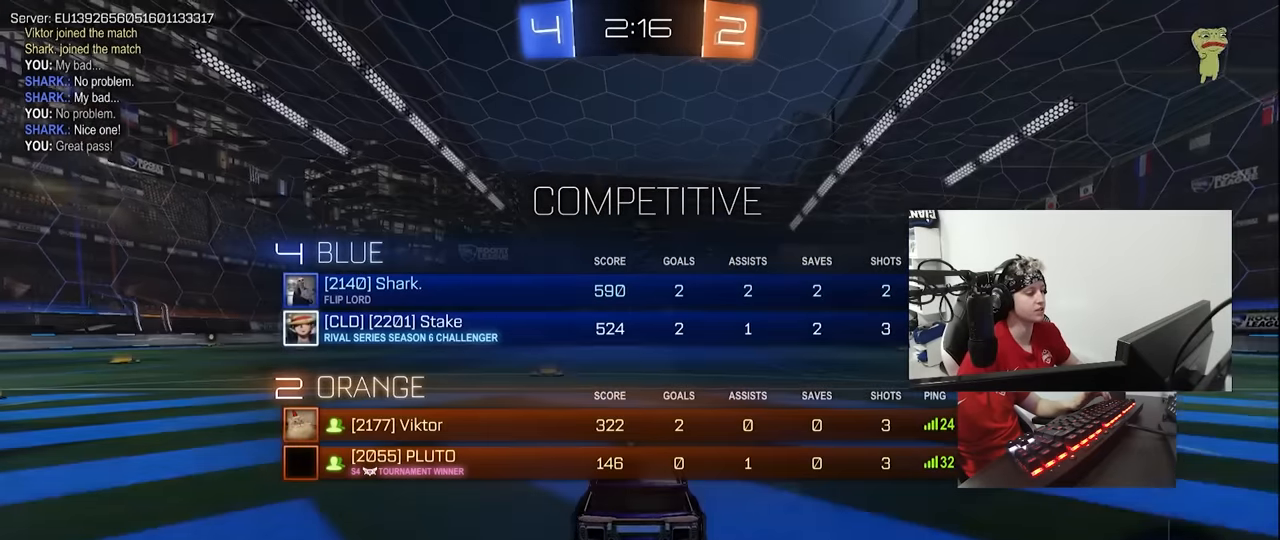
{"keys": [], "mouse": [], "events": [[50, "mouse_right", "up"], [83, "mouse_right", "down"], [133, "tab", "up"], [233, "mouse_right", "up"]]}
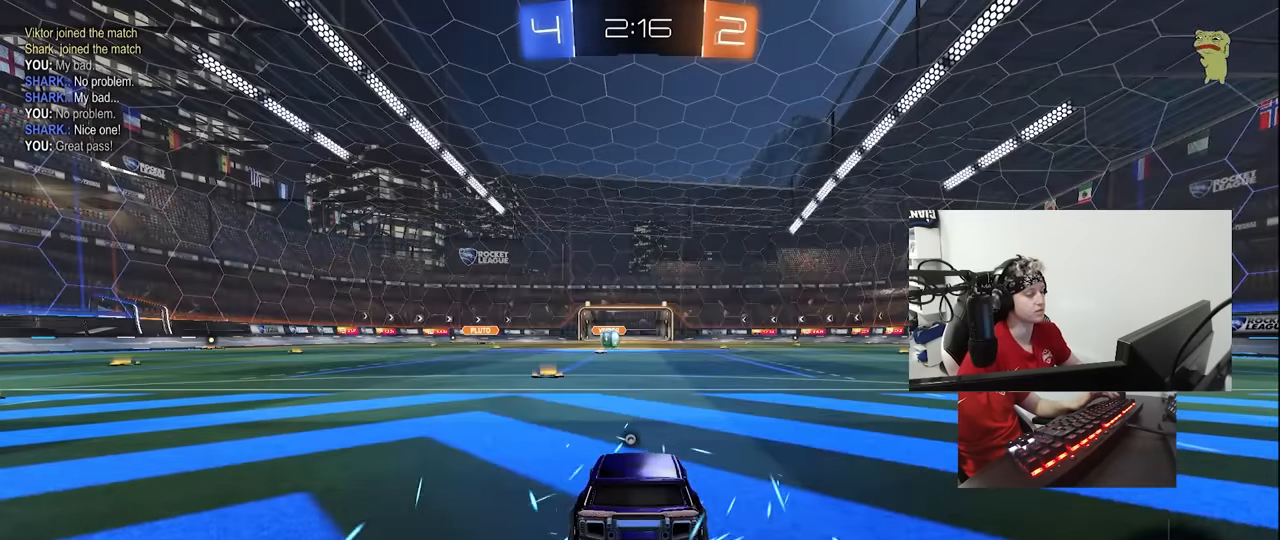
{"keys": [], "mouse": []}
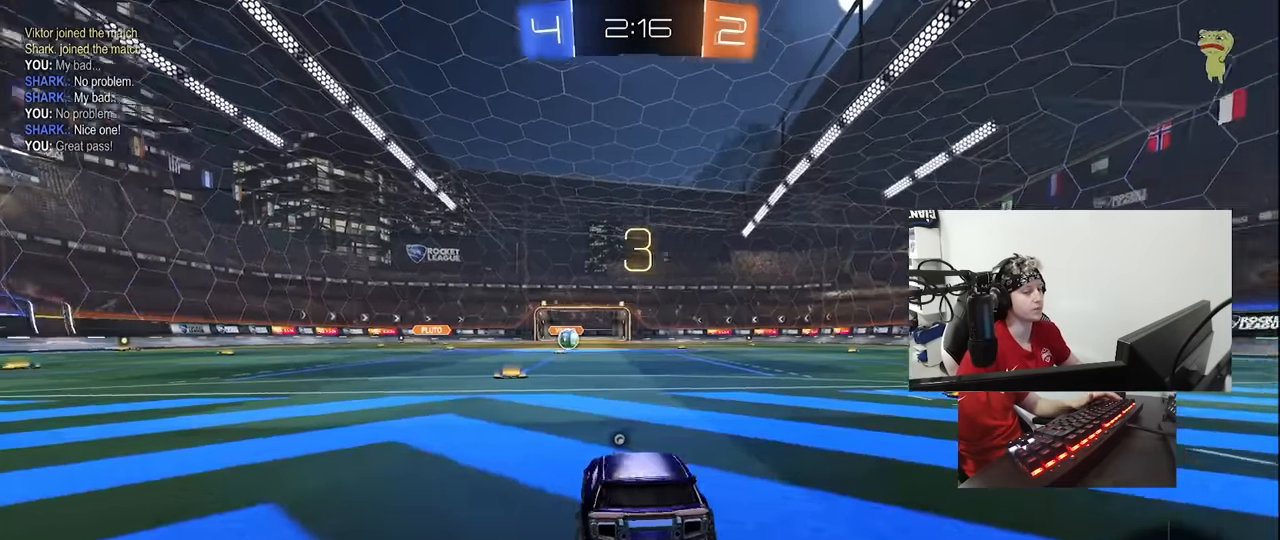
{"keys": [], "mouse": [], "events": [[166, "tab", "down"], [216, "mouse_wheel", "down"], [350, "mouse_wheel", "up"], [500, "tab", "up"]]}
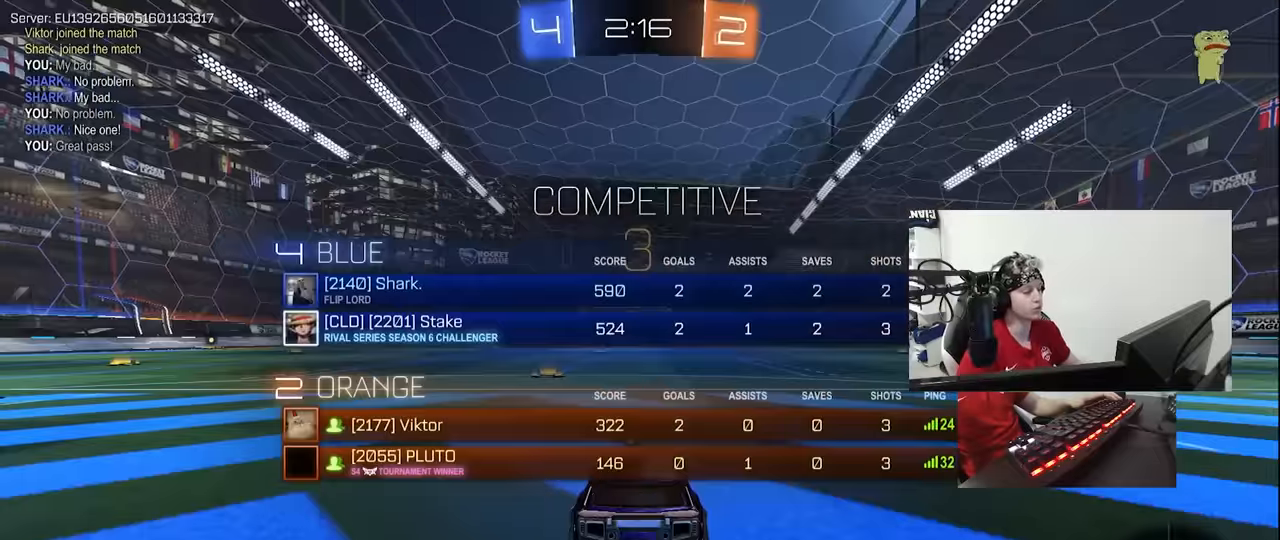
{"keys": [], "mouse": [], "events": [[50, "mouse_wheel", "down"], [183, "mouse_wheel", "up"], [233, "space", "down"], [366, "space", "up"]]}
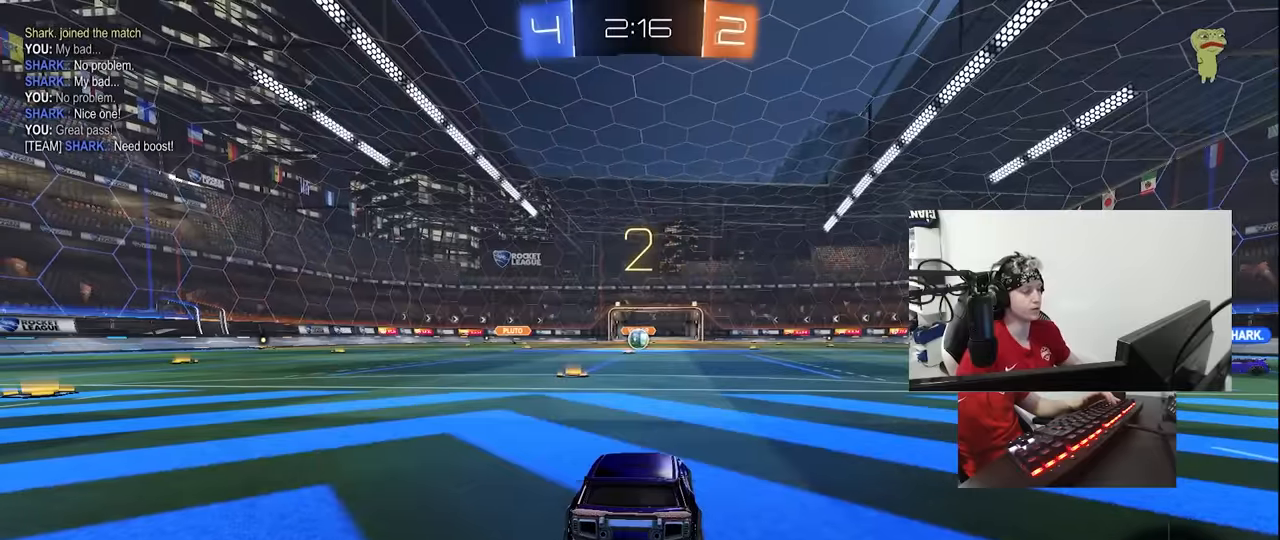
{"keys": ["tab", "w"], "mouse": ["wheel"], "events": [[66, "tab", "down"], [483, "mouse_wheel", "down"], [483, "w", "down"]]}
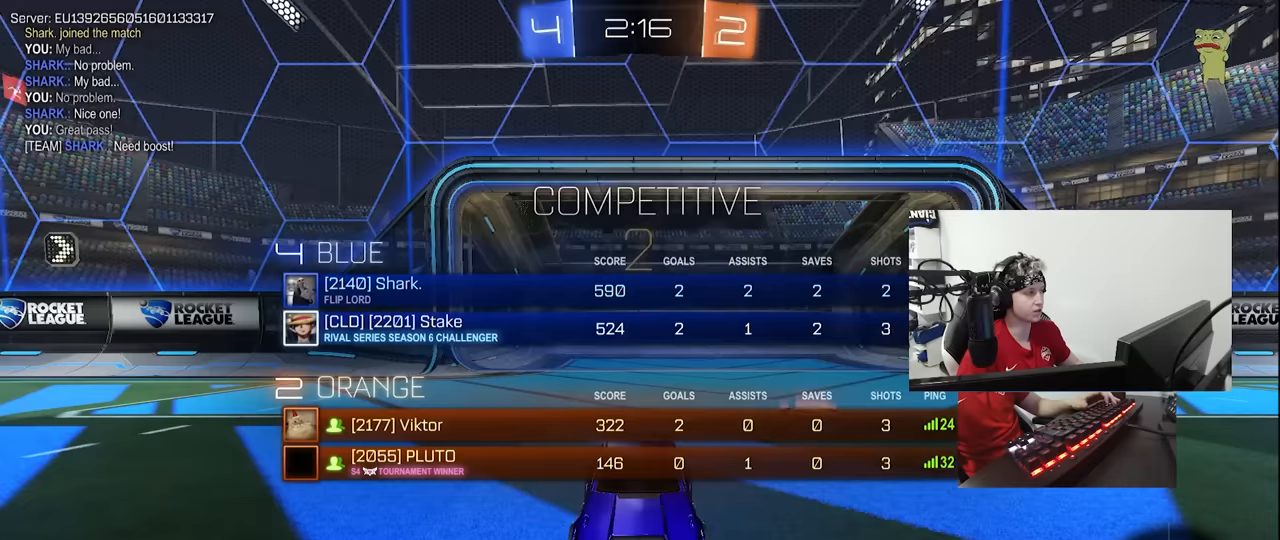
{"keys": ["tab", "w"], "mouse": [], "events": [[117, "mouse_wheel", "up"], [267, "space", "down"], [400, "space", "up"]]}
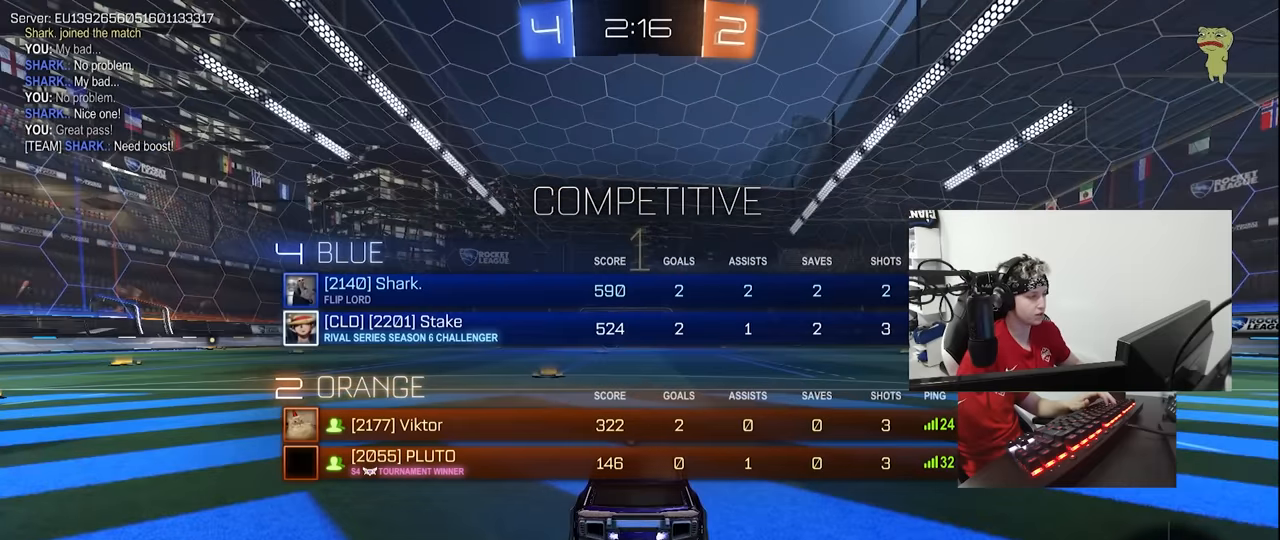
{"keys": ["w"], "mouse": [], "events": [[50, "space", "down"], [233, "space", "up"], [383, "tab", "up"]]}
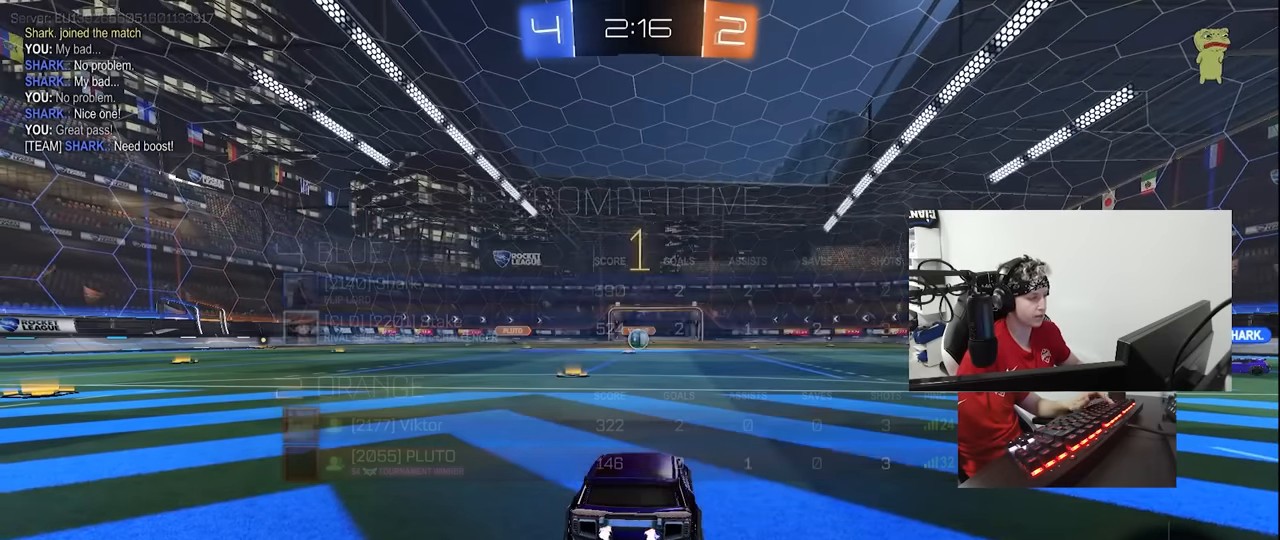
{"keys": ["d", "w"], "mouse": ["left", "right"], "events": [[433, "d", "down"], [433, "mouse_left", "down"], [433, "mouse_right", "down"]]}
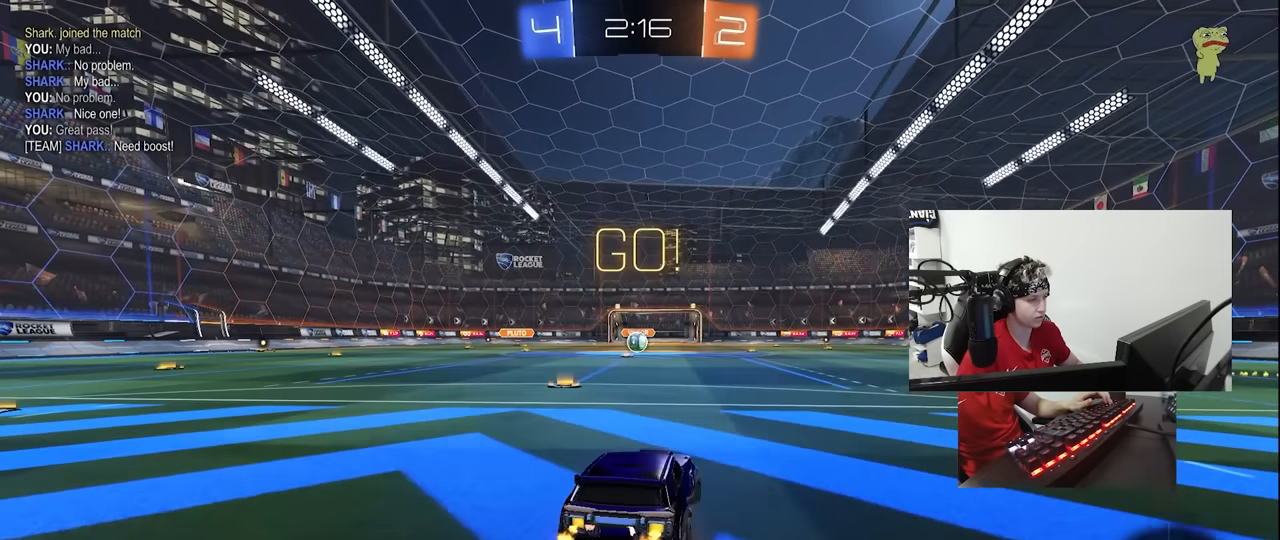
{"keys": ["a", "s", "shift"], "mouse": [], "events": [[33, "a", "down"], [33, "d", "up"], [33, "mouse_right", "up"], [33, "shift", "down"], [83, "mouse_right", "down"], [117, "mouse_left", "up"], [117, "s", "down"], [117, "w", "up"], [200, "mouse_right", "up"]]}
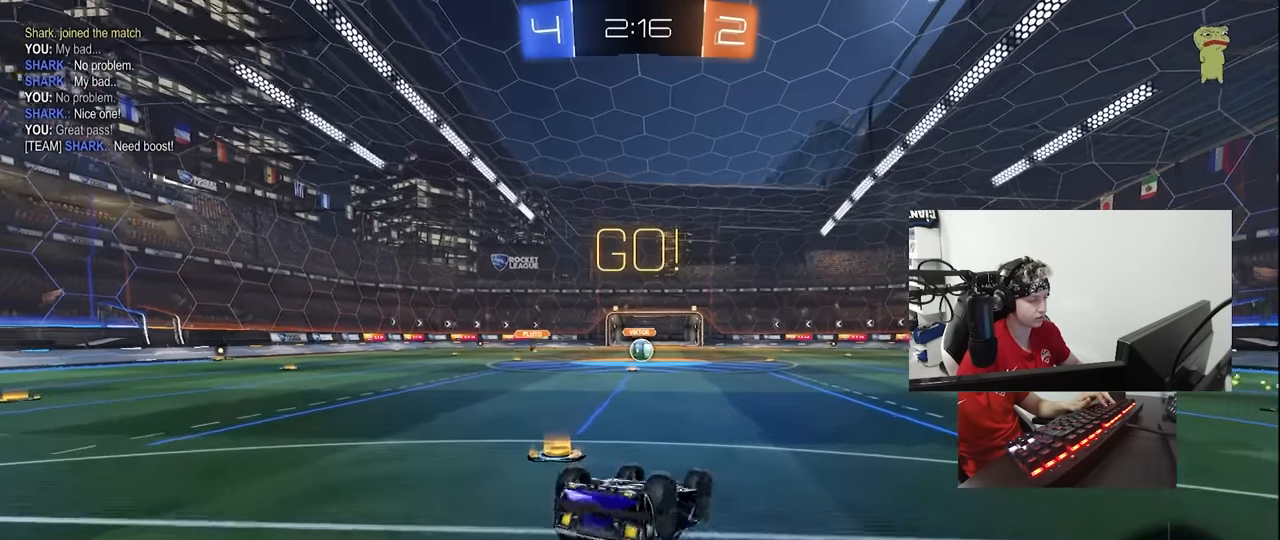
{"keys": ["w"], "mouse": [], "events": [[50, "s", "up"], [83, "mouse_left", "down"], [133, "s", "down"], [183, "mouse_left", "up"], [333, "s", "up"], [333, "shift", "up"], [367, "a", "up"], [500, "w", "down"]]}
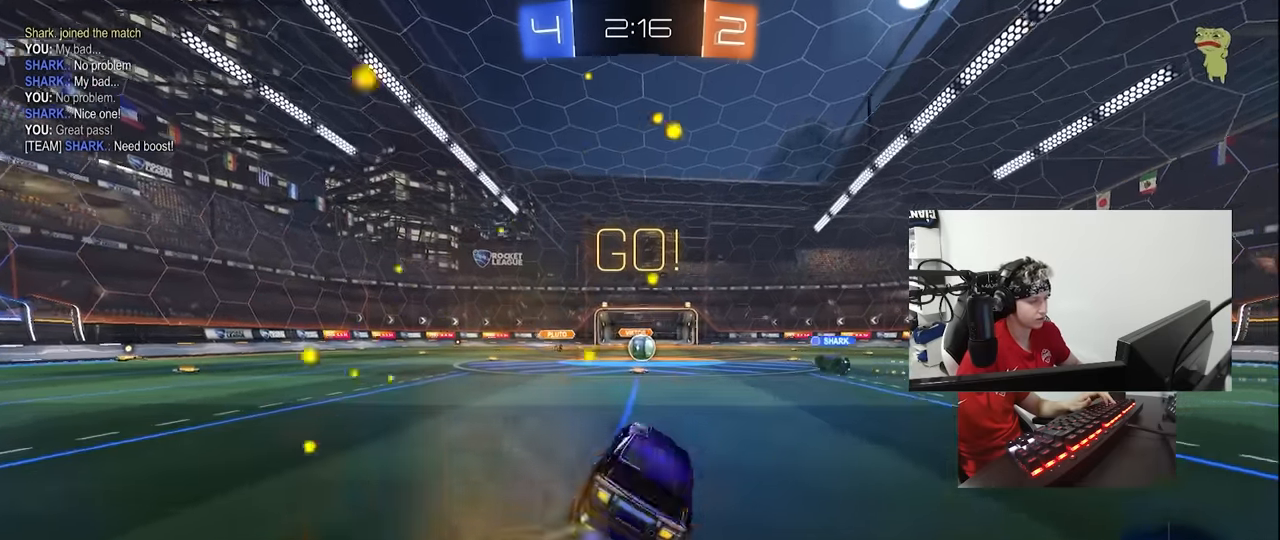
{"keys": ["w"], "mouse": [], "events": [[17, "d", "down"], [150, "mouse_left", "down"], [383, "d", "up"], [383, "mouse_left", "up"]]}
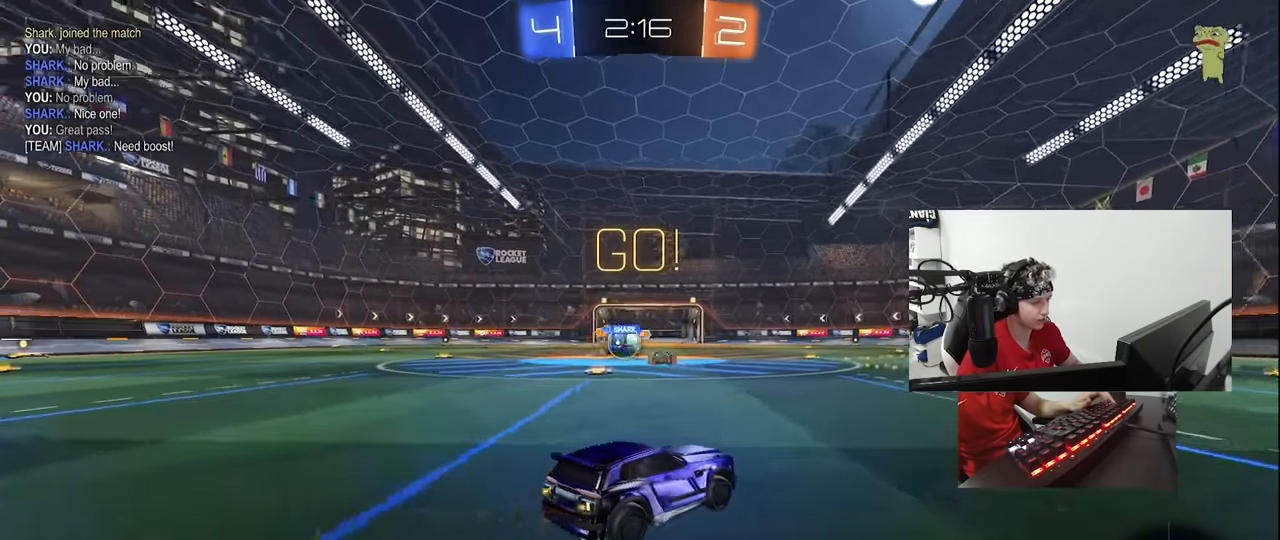
{"keys": ["w"], "mouse": ["left"], "events": [[117, "a", "down"], [117, "mouse_left", "down"], [217, "a", "up"], [217, "d", "down"], [450, "d", "up"]]}
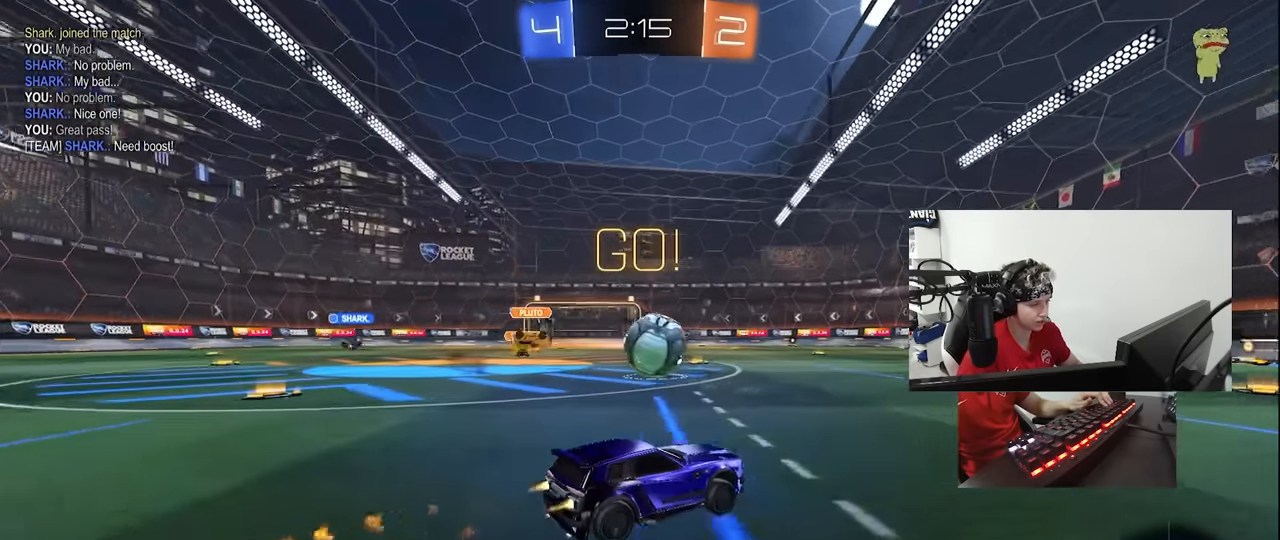
{"keys": ["d", "s", "shift"], "mouse": ["left"], "events": [[50, "a", "down"], [133, "mouse_right", "down"], [133, "w", "up"], [233, "mouse_right", "up"], [283, "a", "up"], [283, "d", "down"], [283, "shift", "down"], [283, "w", "down"], [317, "mouse_right", "down"], [417, "s", "down"], [417, "w", "up"], [467, "mouse_right", "up"]]}
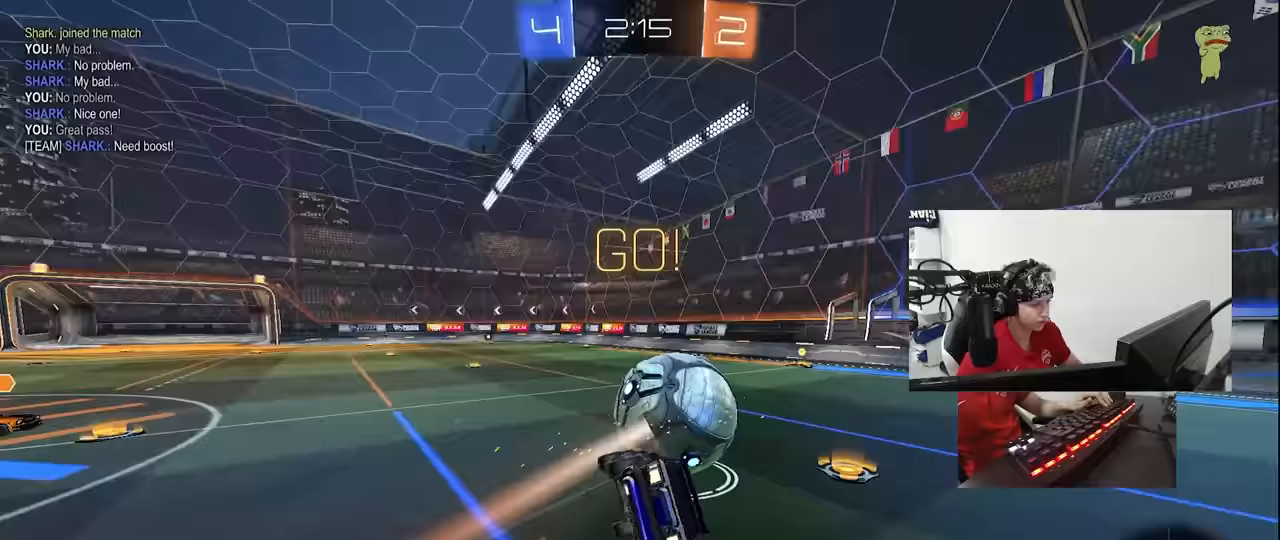
{"keys": ["d", "s", "shift"], "mouse": ["left"], "events": [[250, "s", "up"], [300, "s", "down"]]}
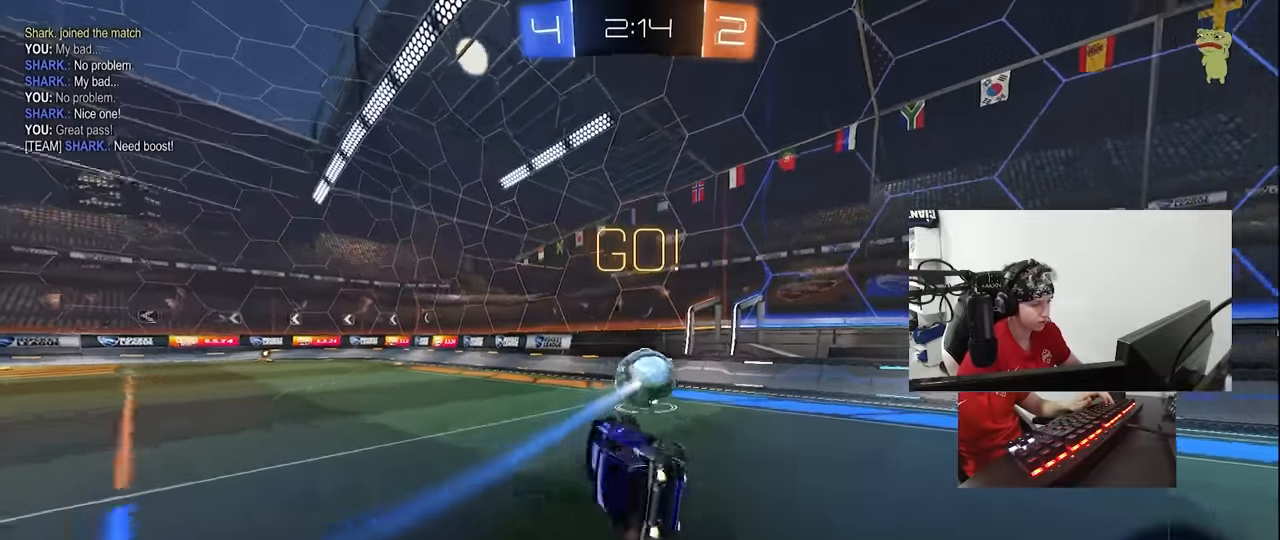
{"keys": ["w"], "mouse": ["left"], "events": [[83, "shift", "up"], [217, "s", "up"], [267, "d", "up"], [267, "mouse_left", "up"], [400, "w", "down"], [500, "mouse_left", "down"]]}
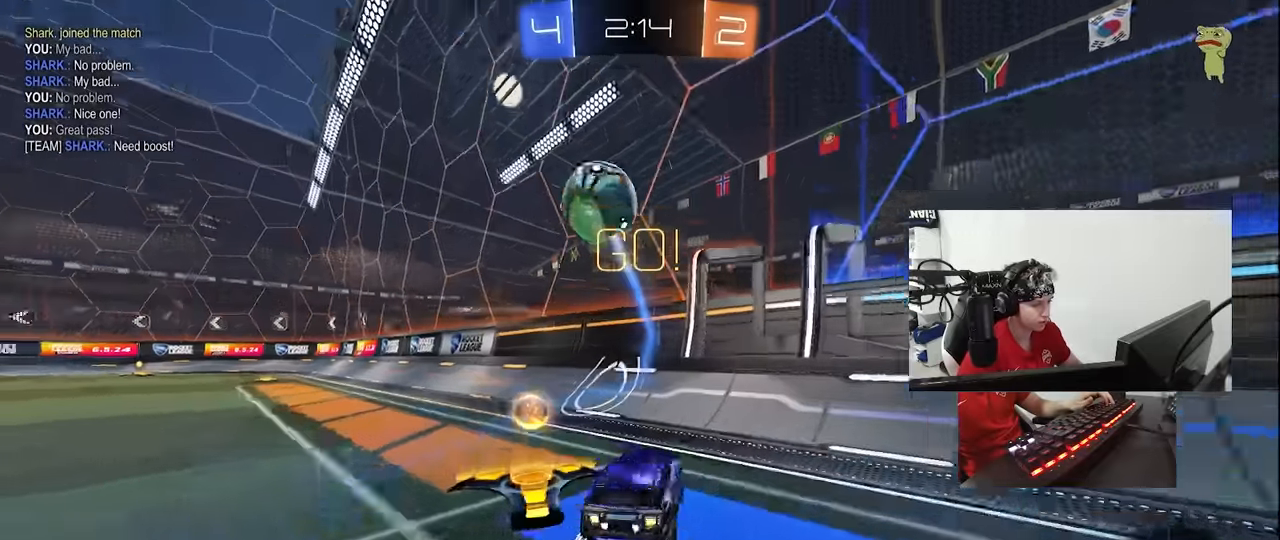
{"keys": ["w"], "mouse": ["left"], "events": [[50, "a", "down"], [183, "a", "up"], [183, "mouse_left", "up"], [383, "d", "down"], [417, "d", "up"], [417, "mouse_left", "down"]]}
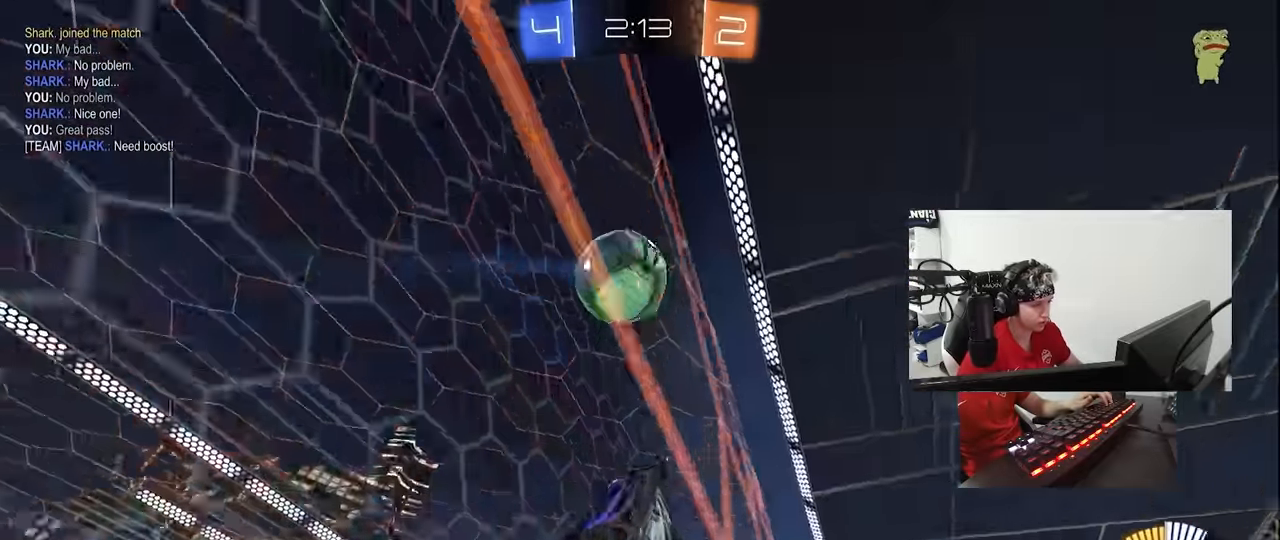
{"keys": ["d", "s"], "mouse": [], "events": [[117, "mouse_left", "up"], [383, "w", "up"], [433, "s", "down"], [483, "d", "down"]]}
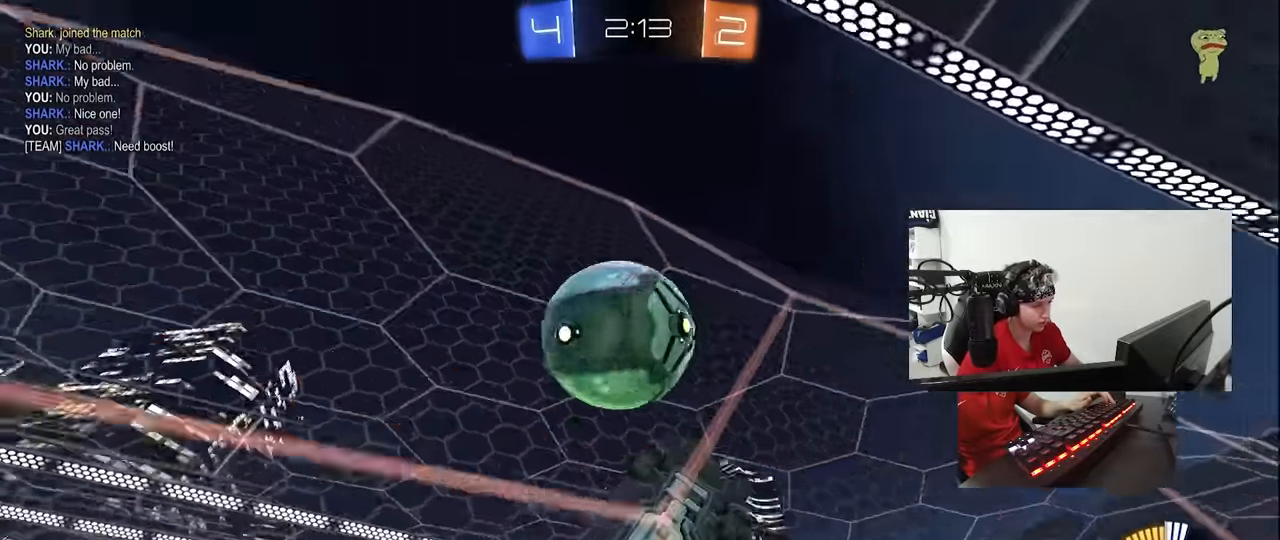
{"keys": ["d", "w"], "mouse": ["left"], "events": [[33, "mouse_left", "down"], [83, "s", "up"], [167, "w", "down"], [217, "d", "up"], [267, "a", "down"], [450, "a", "up"], [450, "d", "down"]]}
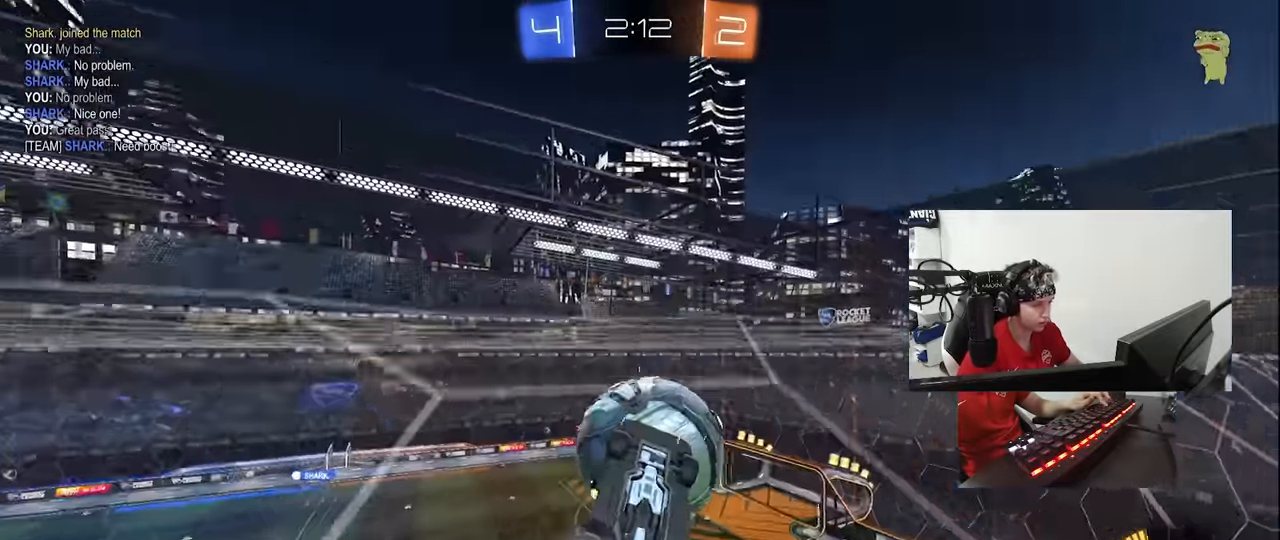
{"keys": ["d", "w"], "mouse": [], "events": [[50, "mouse_left", "up"], [83, "d", "up"], [133, "a", "down"], [367, "a", "up"], [417, "d", "down"], [417, "w", "up"], [467, "w", "down"]]}
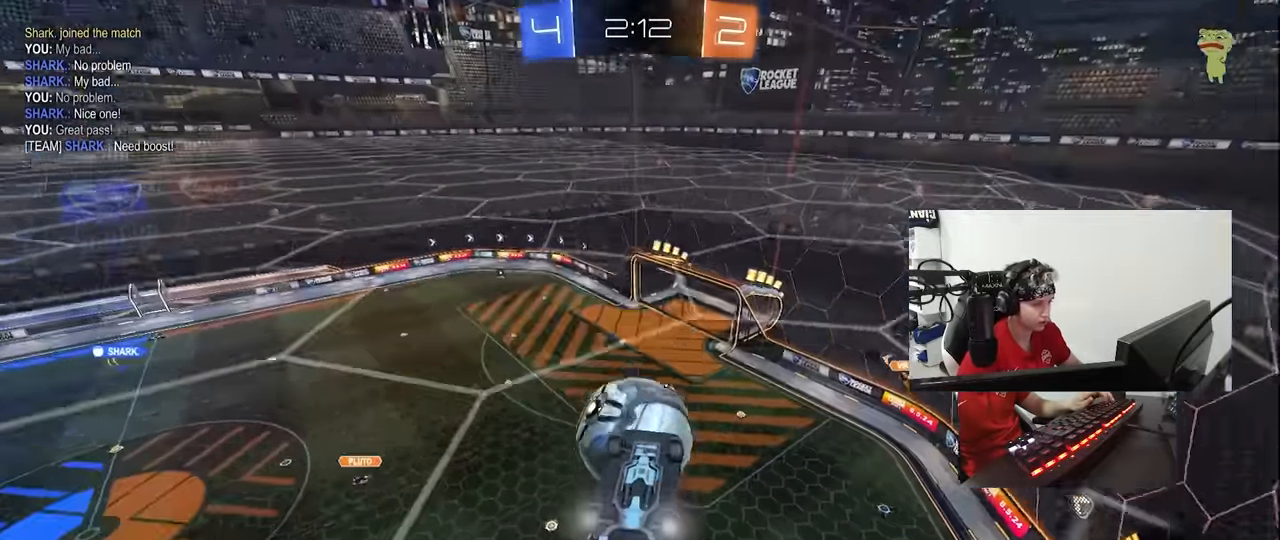
{"keys": ["a"], "mouse": ["left"], "events": [[17, "w", "up"], [100, "a", "down"], [100, "mouse_right", "down"], [100, "s", "down"], [150, "a", "up"], [200, "d", "up"], [233, "mouse_right", "up"], [250, "s", "up"], [300, "s", "down"], [350, "d", "down"], [350, "s", "up"], [383, "mouse_left", "down"], [483, "a", "down"], [483, "d", "up"]]}
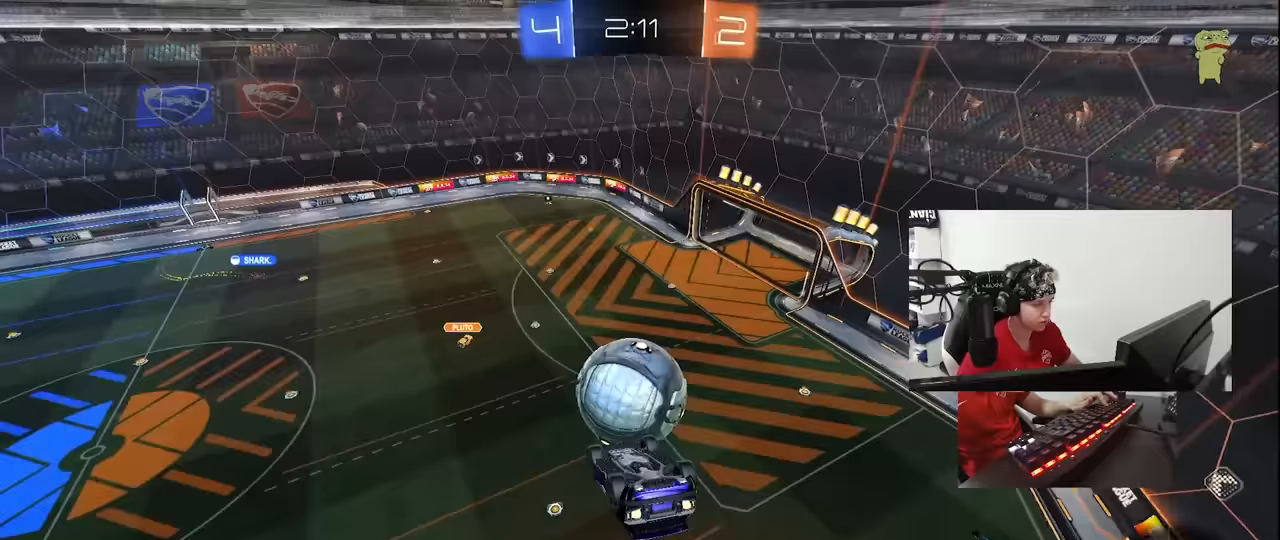
{"keys": ["a"], "mouse": [], "events": [[400, "mouse_left", "up"]]}